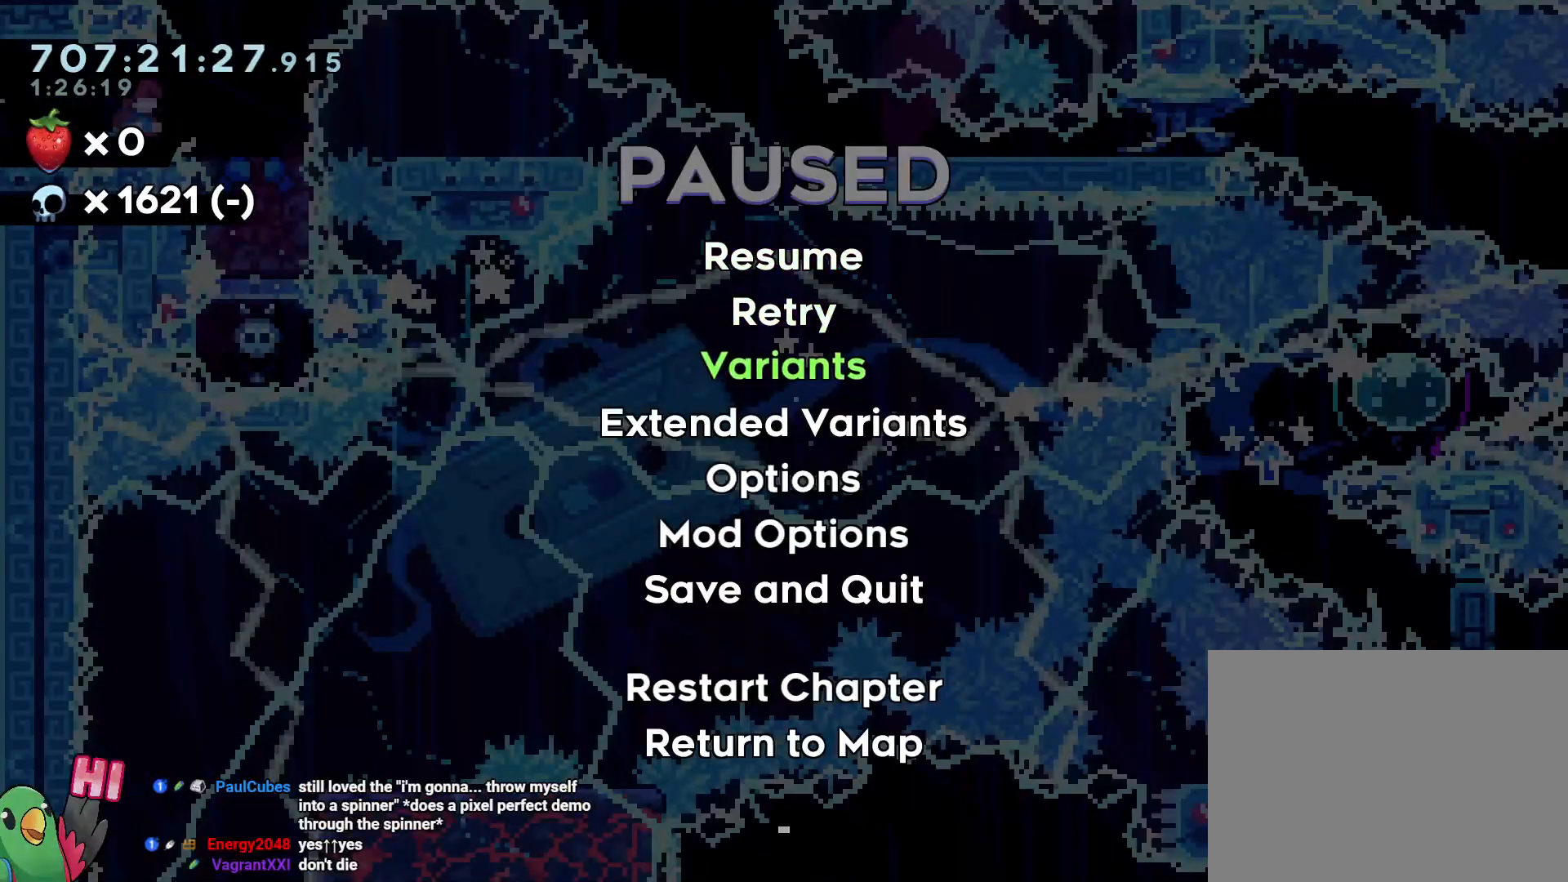
Gameplay with a controller (Nintendo layout); each line is a JSON object with the inputs held at the frame after it (dt_ms = milliseconds from this image to that frame). "events" lists button and stick changes between this image and that frame as [ms after this image, input, new state], when the widget could be followed in between. Not read: A B HOME L3 R3 X.
{"dt_ms": 500, "buttons": [], "left_stick": "center", "right_stick": "center", "events": [[83, "DPAD_DOWN", "down"], [183, "DPAD_DOWN", "up"], [283, "DPAD_DOWN", "down"], [367, "DPAD_DOWN", "up"]]}
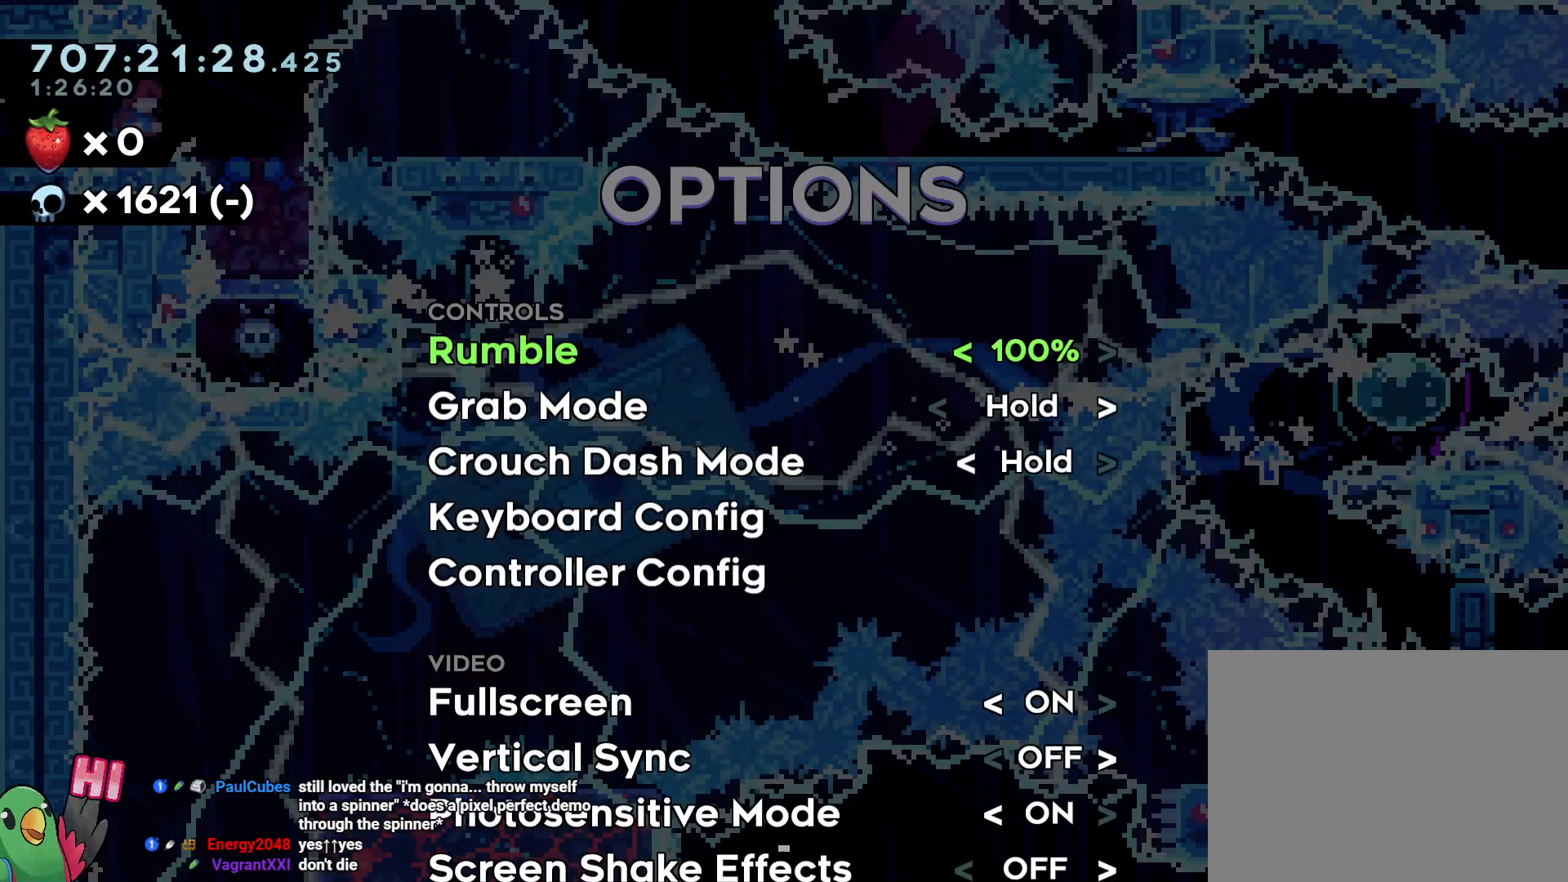
{"dt_ms": 500, "buttons": ["DPAD_DOWN"], "left_stick": "center", "right_stick": "center", "events": [[233, "DPAD_DOWN", "down"], [317, "DPAD_DOWN", "up"], [467, "DPAD_DOWN", "down"]]}
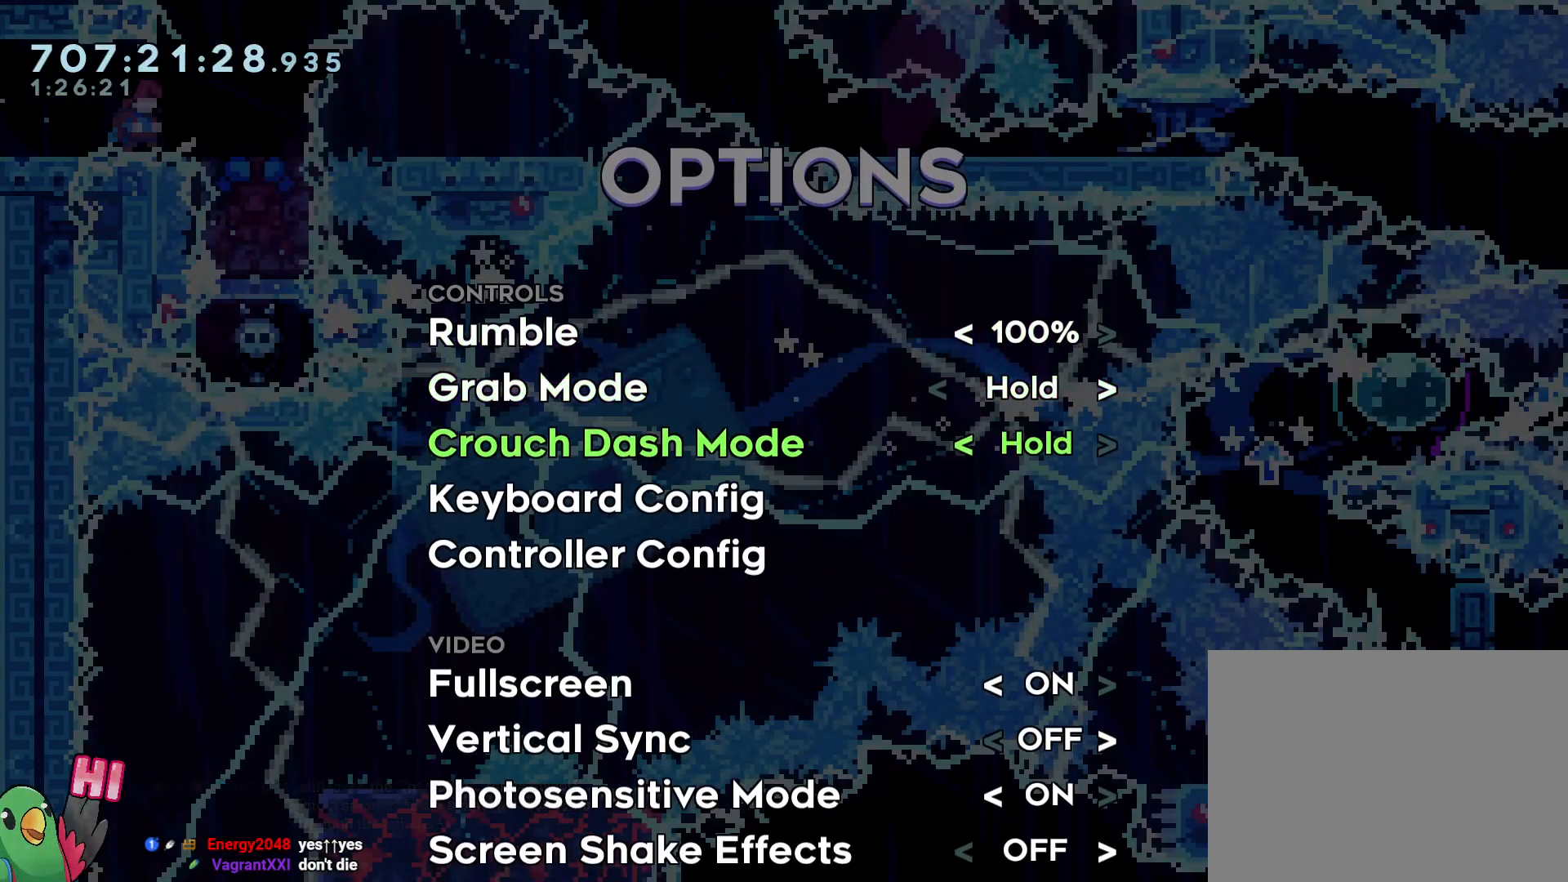
{"dt_ms": 500, "buttons": [], "left_stick": "center", "right_stick": "center", "events": [[33, "DPAD_DOWN", "up"], [133, "DPAD_DOWN", "down"], [217, "DPAD_DOWN", "up"], [350, "DPAD_DOWN", "down"], [433, "DPAD_DOWN", "up"]]}
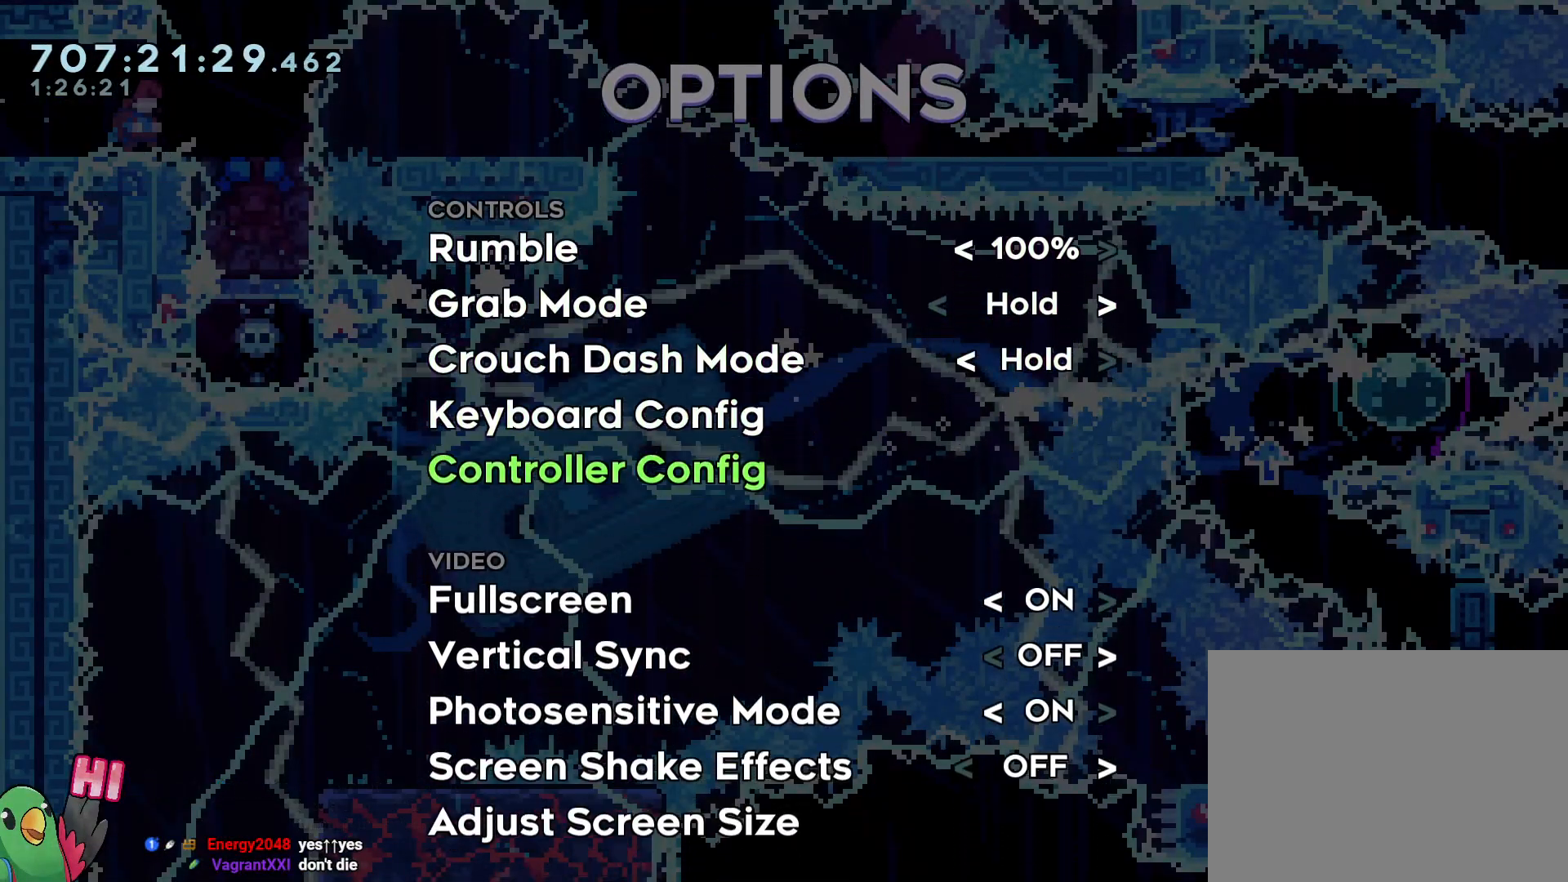
{"dt_ms": 500, "buttons": ["DPAD_DOWN"], "left_stick": "center", "right_stick": "center", "events": [[467, "DPAD_DOWN", "down"]]}
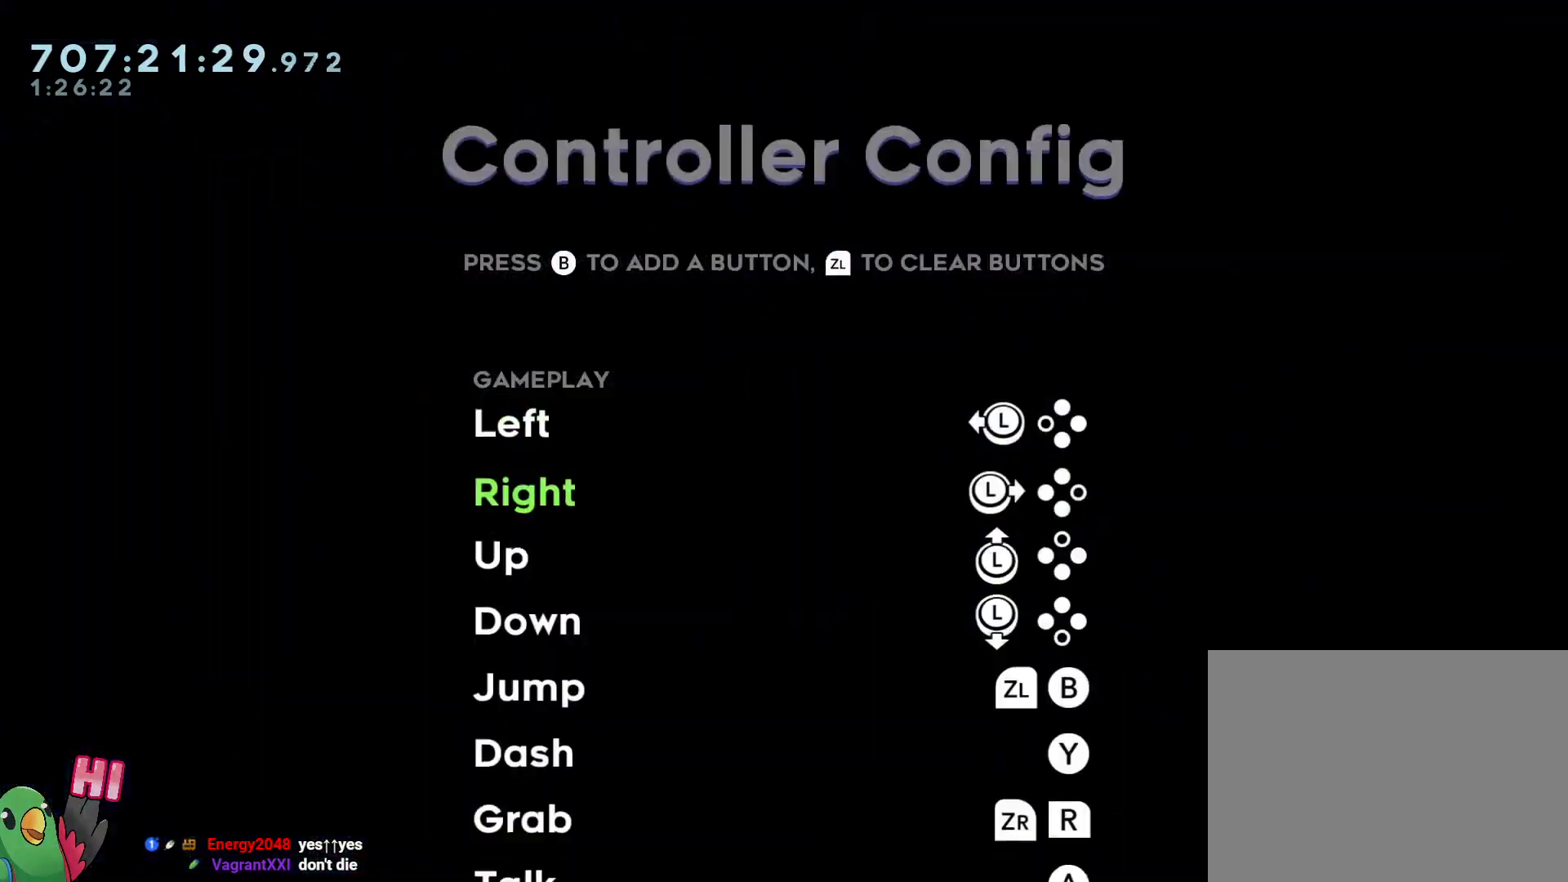
{"dt_ms": 500, "buttons": [], "left_stick": "center", "right_stick": "center", "events": [[100, "DPAD_DOWN", "up"]]}
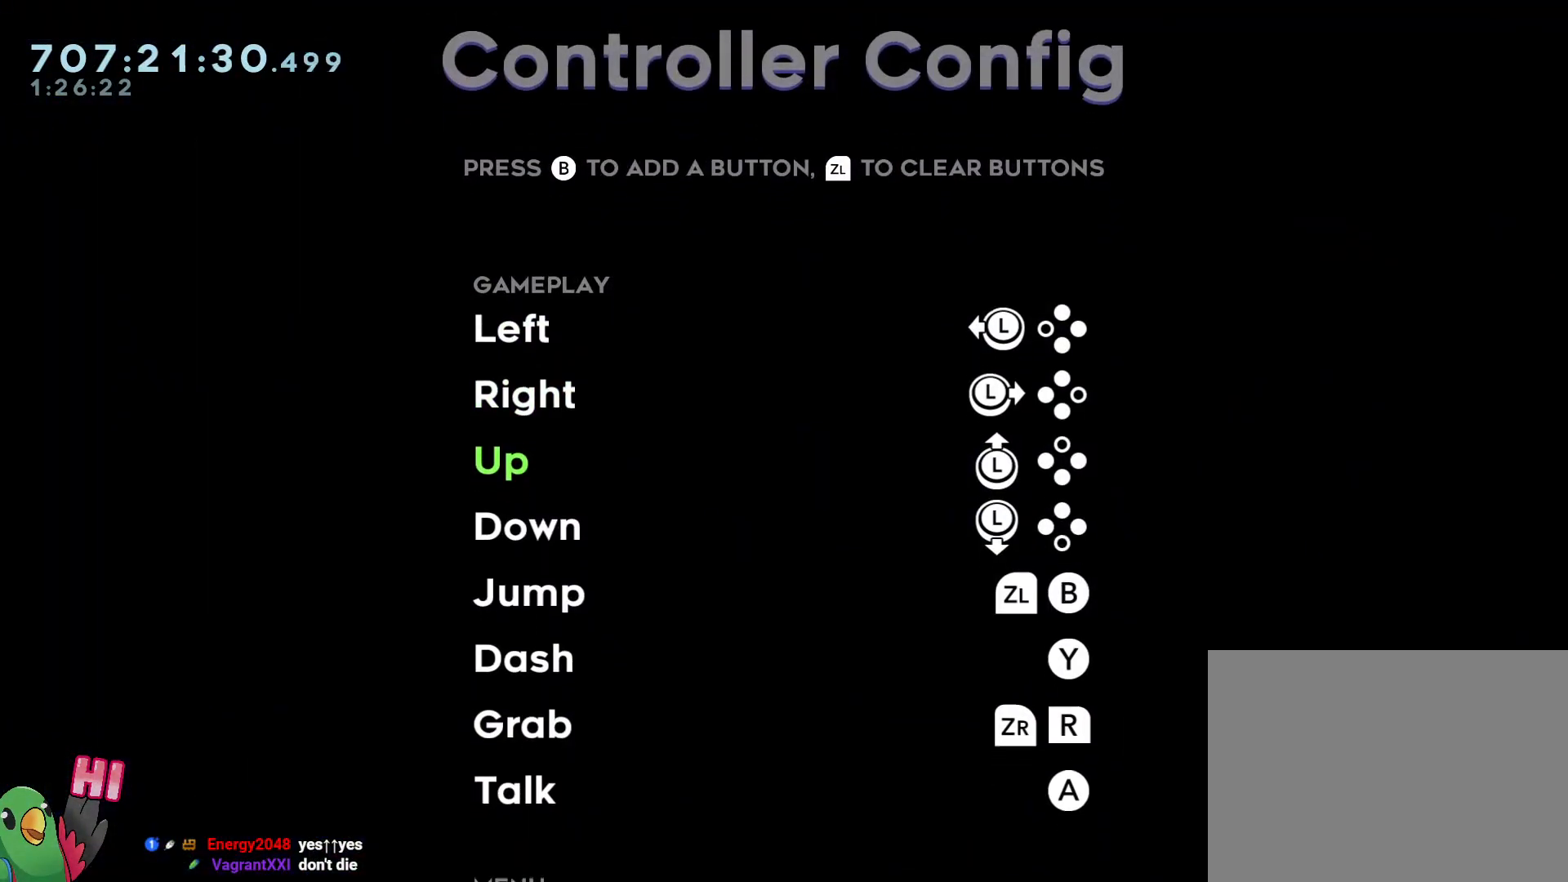
{"dt_ms": 1000, "buttons": [], "left_stick": "center", "right_stick": "center", "events": []}